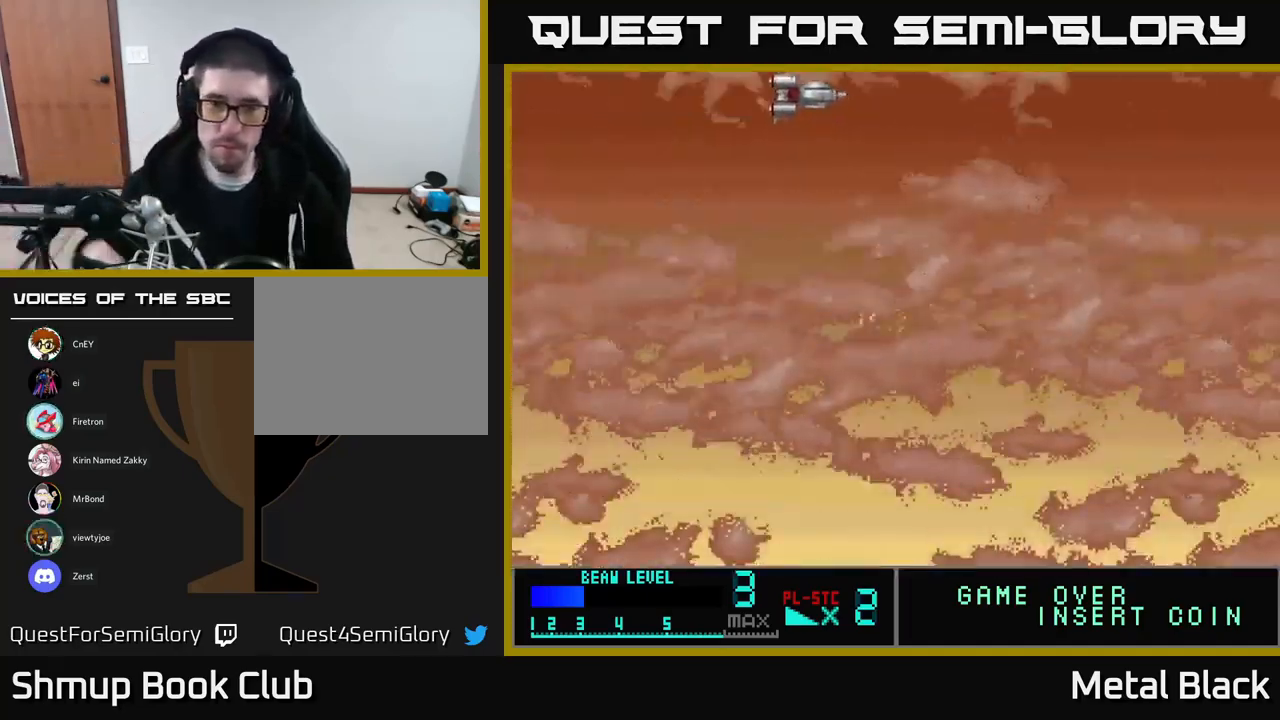
Gameplay with a controller (Xbox layout); each line is a JSON object with the inputs held at the frame after it. "events" lists button and stick changes between this image and that frame as [ms after this image, input, new state], when the widget could be followed in between. Not read: left_stick right_stick.
{"buttons": [], "events": [[100, "DPAD_DOWN", "down"], [350, "DPAD_DOWN", "up"]]}
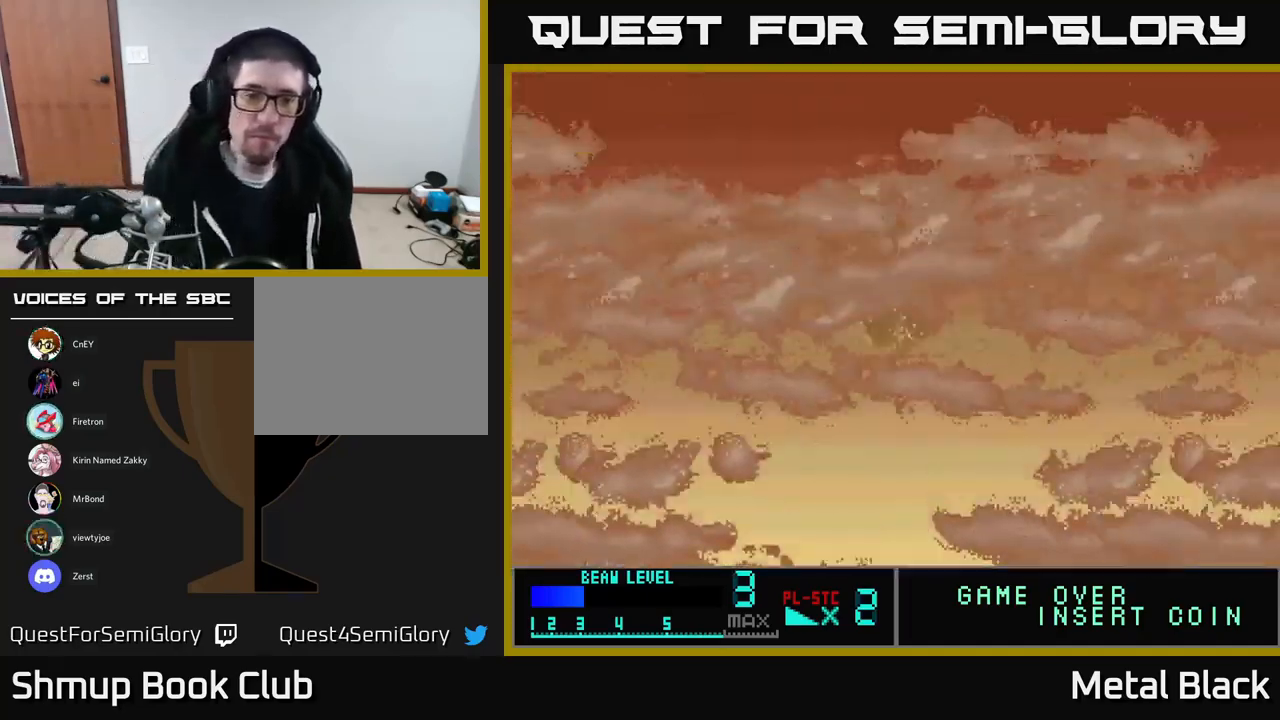
{"buttons": [], "events": []}
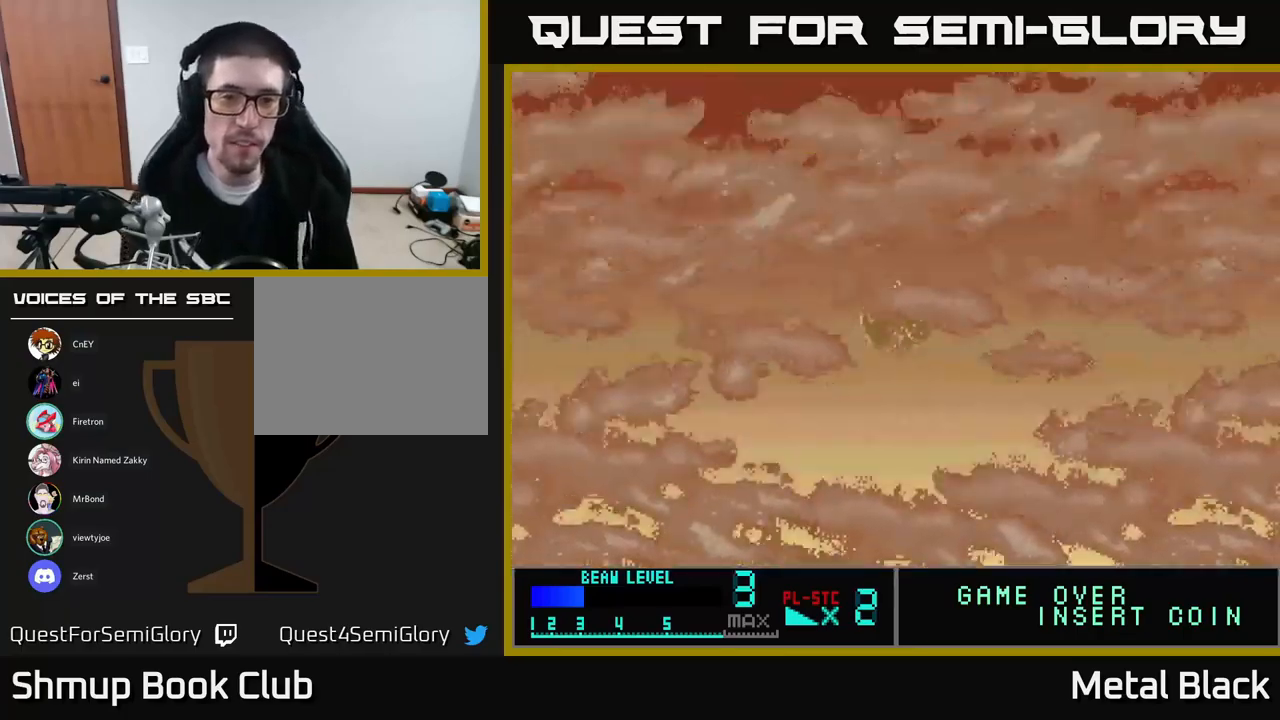
{"buttons": [], "events": []}
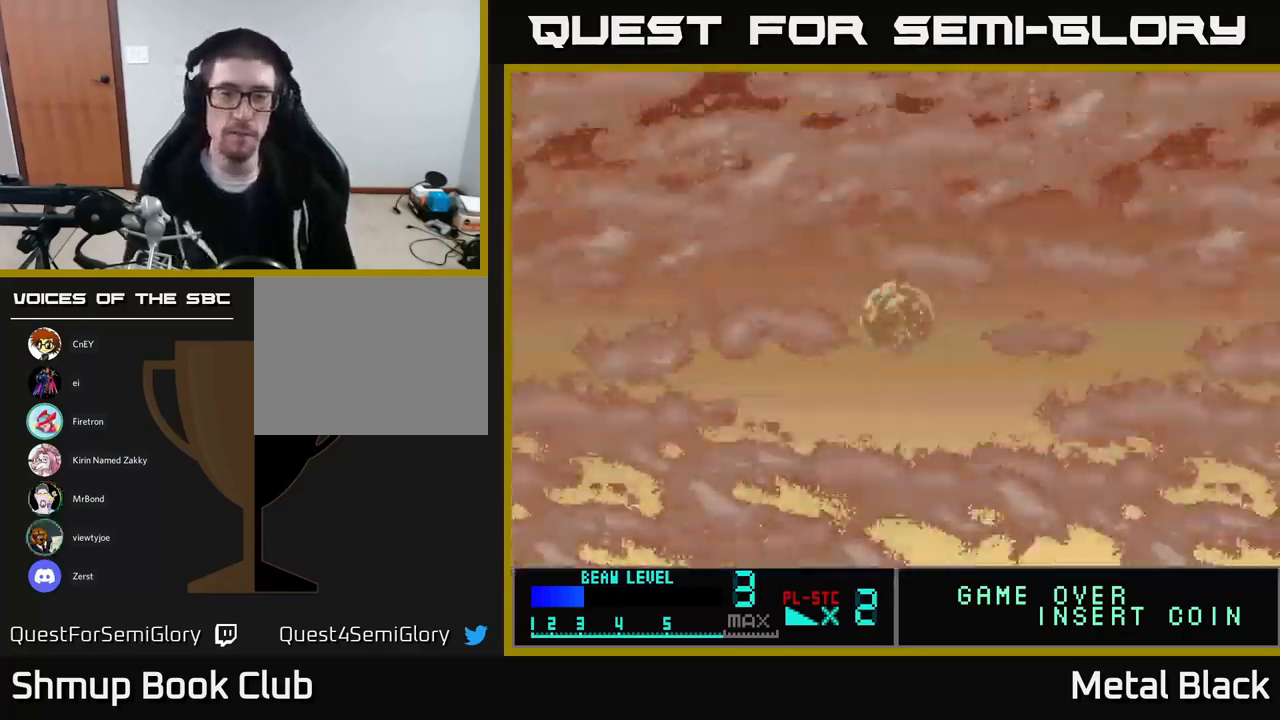
{"buttons": [], "events": []}
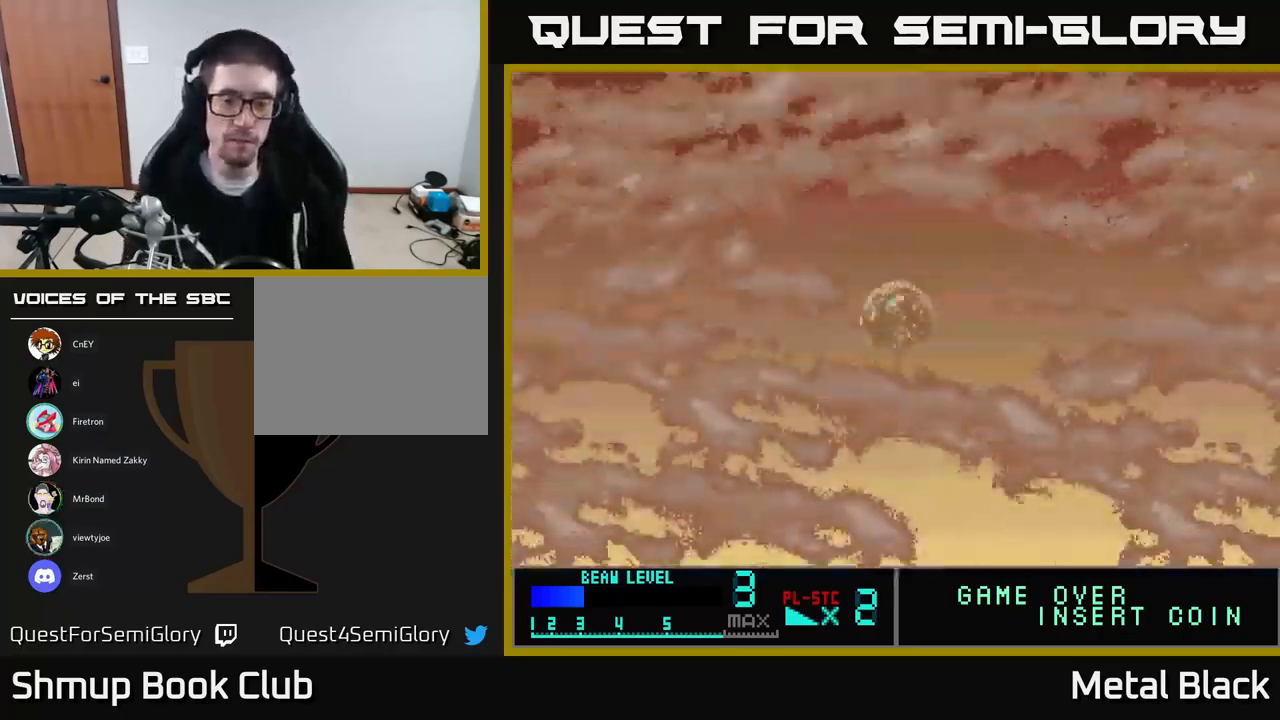
{"buttons": [], "events": []}
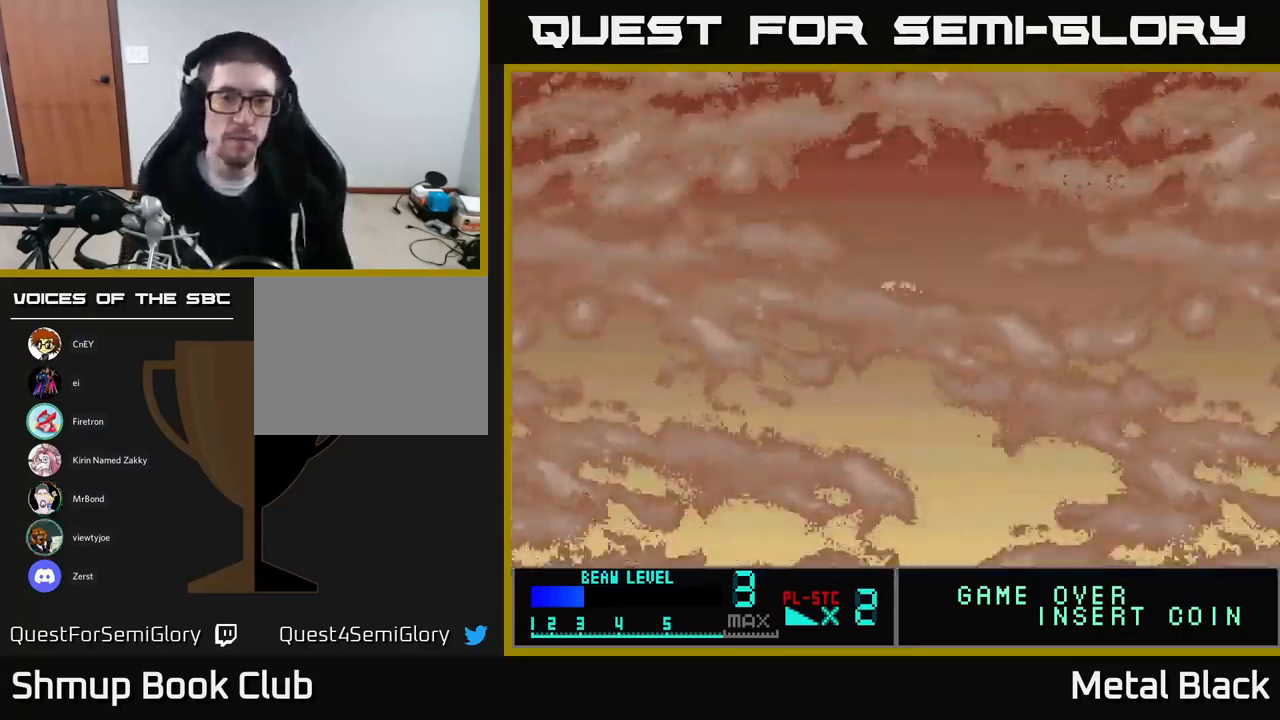
{"buttons": [], "events": []}
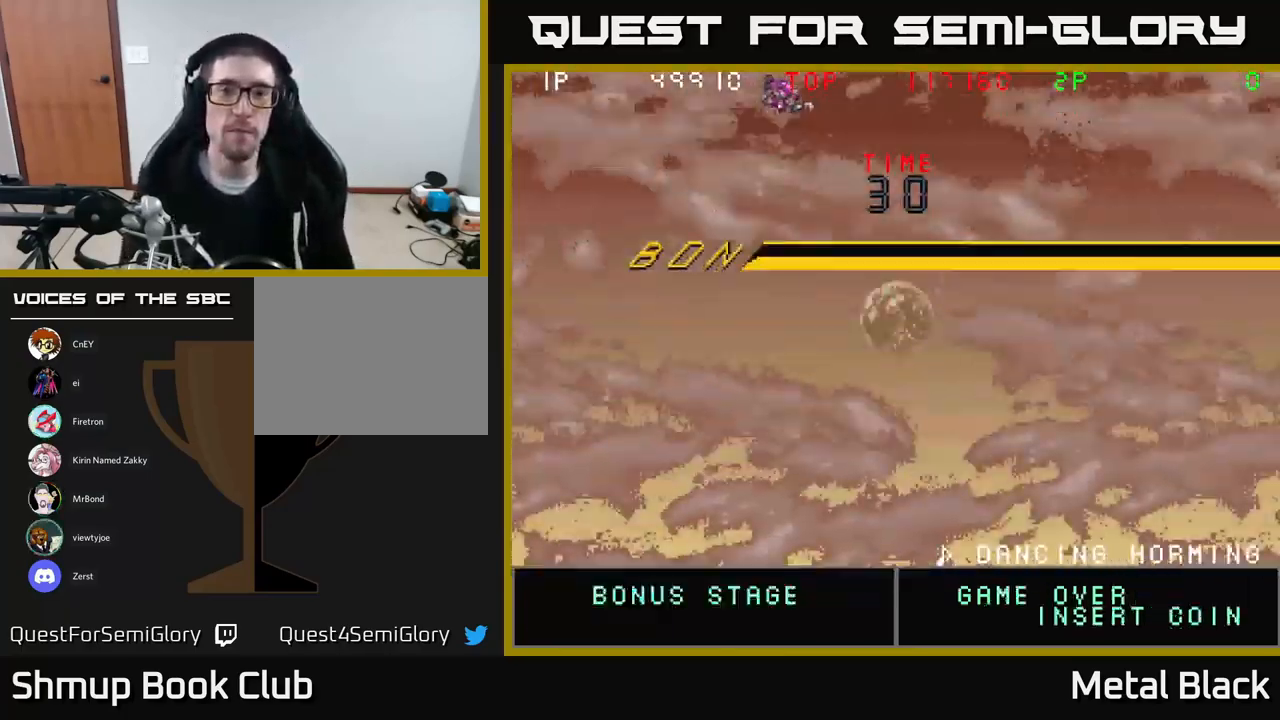
{"buttons": [], "events": []}
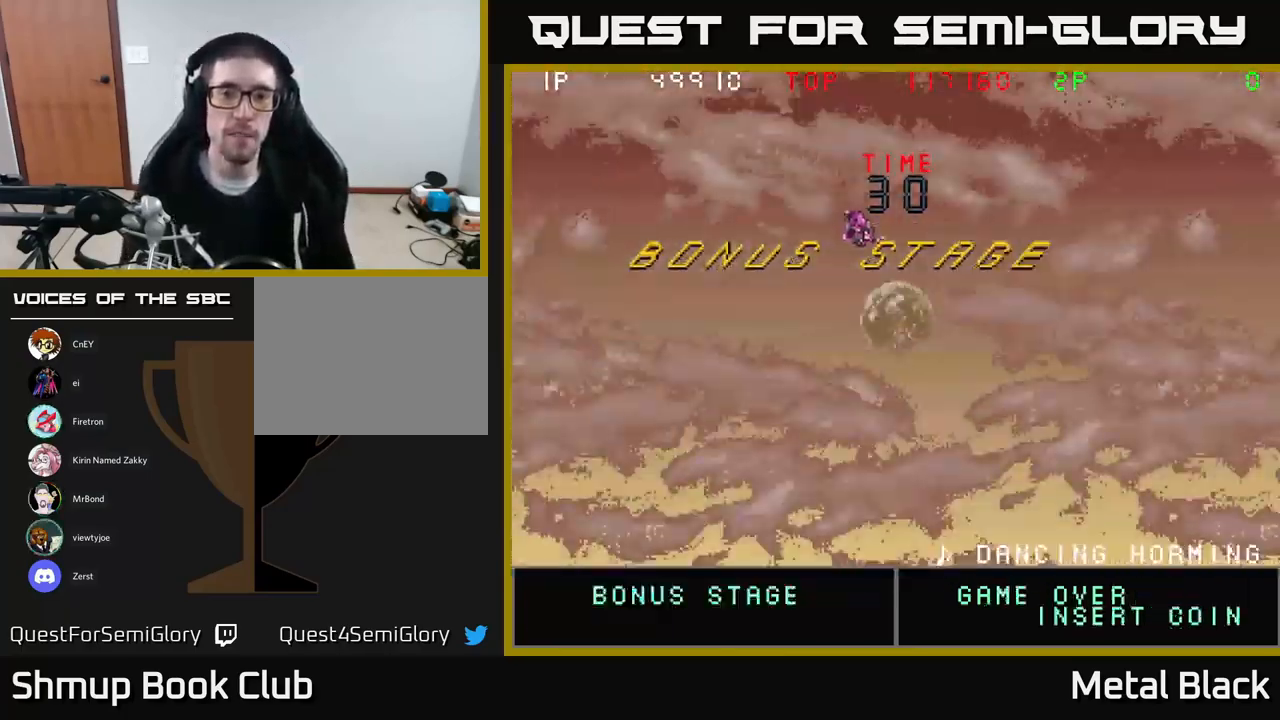
{"buttons": [], "events": []}
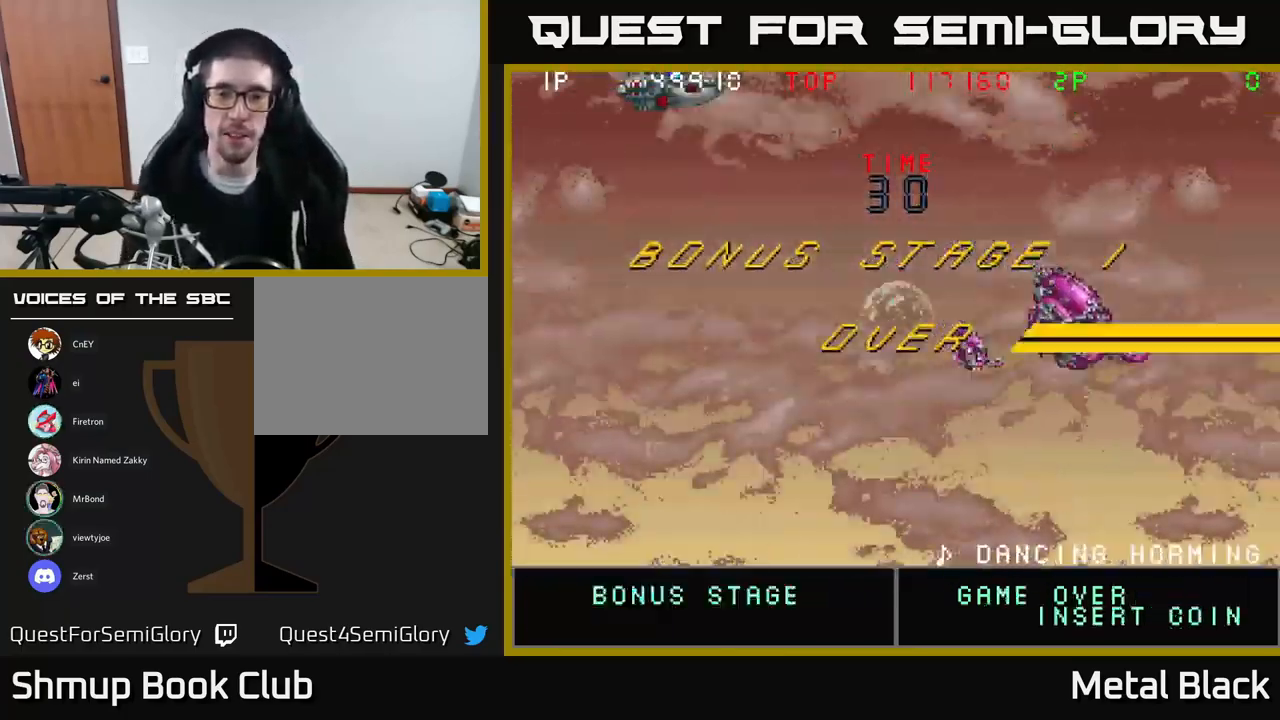
{"buttons": ["DPAD_RIGHT"], "events": [[384, "DPAD_RIGHT", "down"]]}
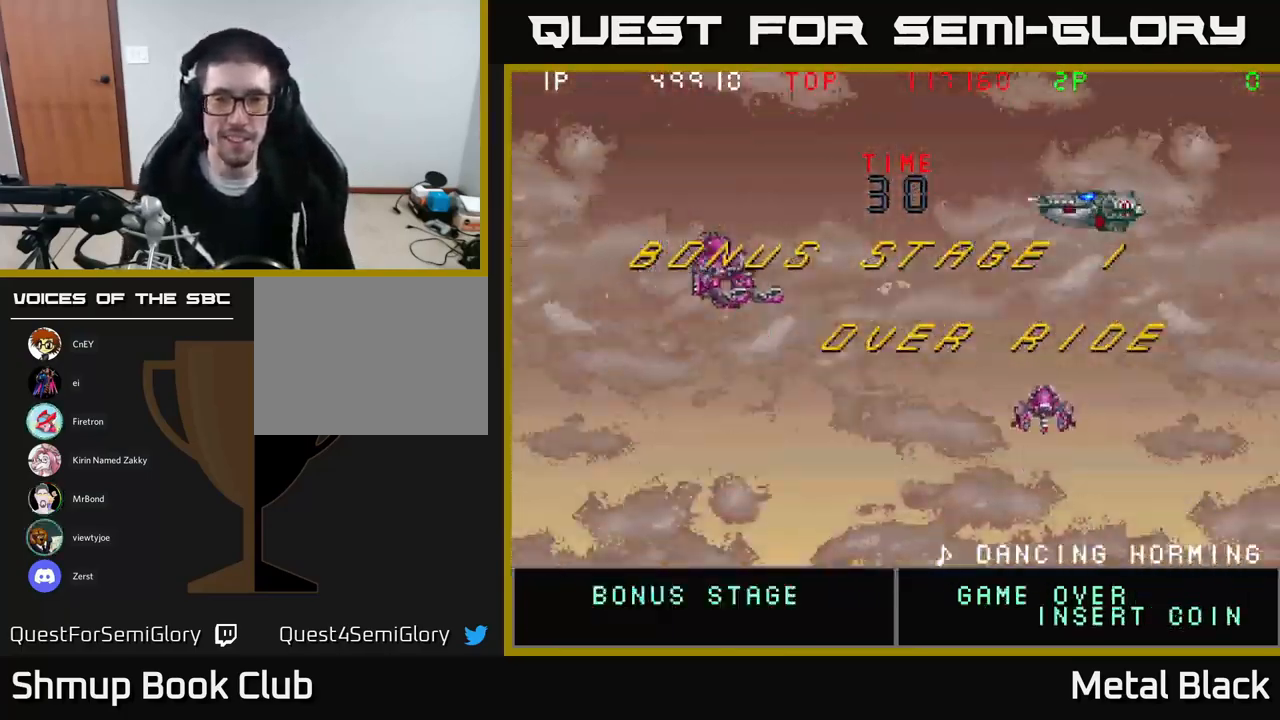
{"buttons": [], "events": [[250, "DPAD_RIGHT", "up"], [317, "DPAD_UP", "down"], [500, "DPAD_UP", "up"]]}
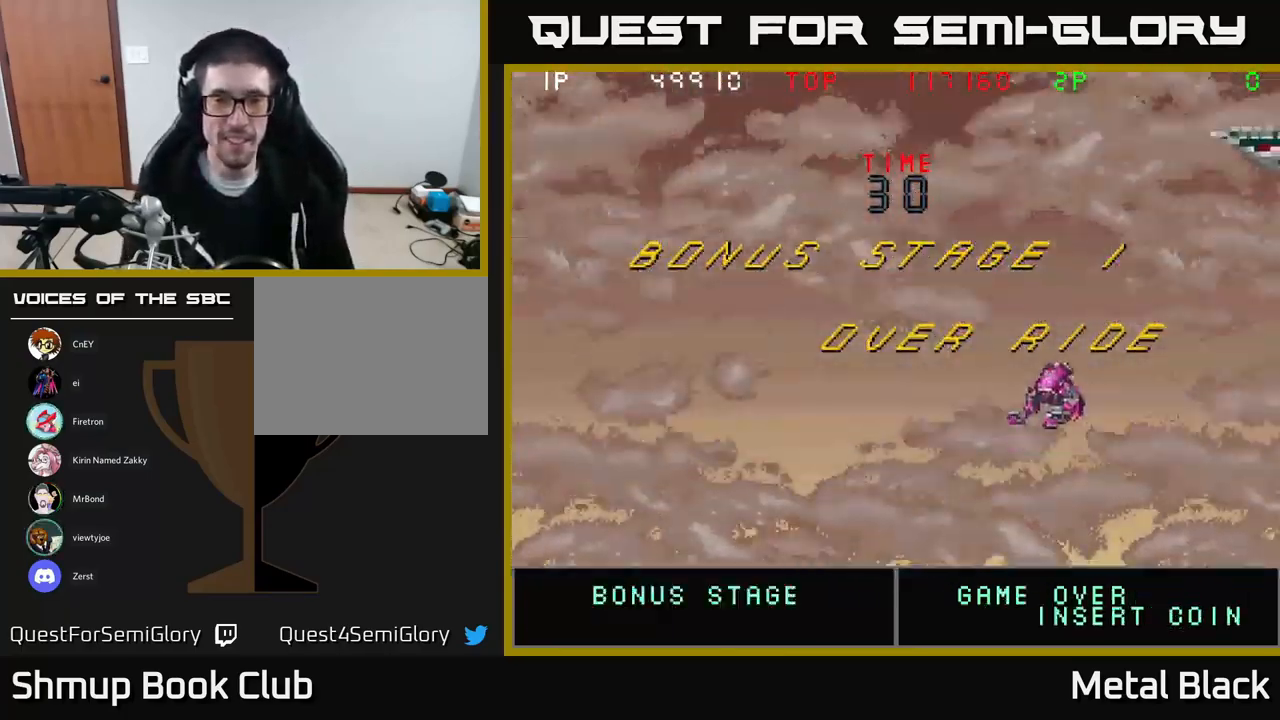
{"buttons": [], "events": [[67, "DPAD_RIGHT", "down"], [300, "DPAD_RIGHT", "up"]]}
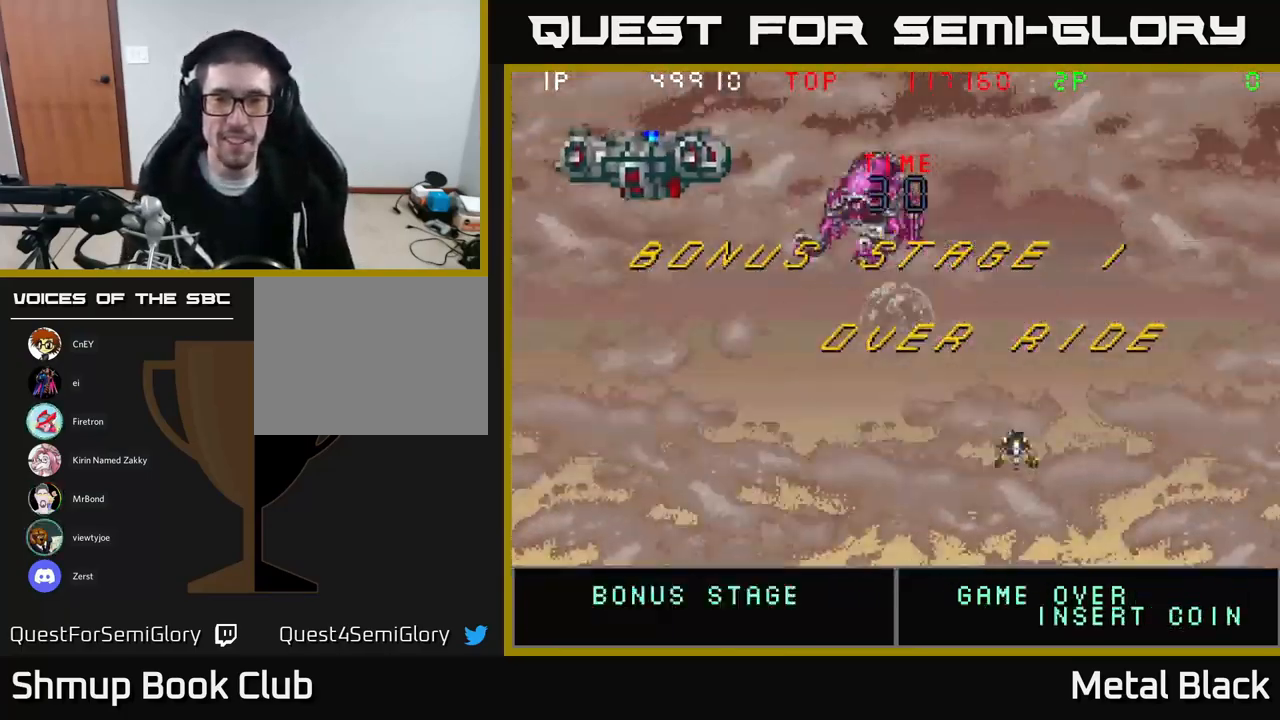
{"buttons": [], "events": []}
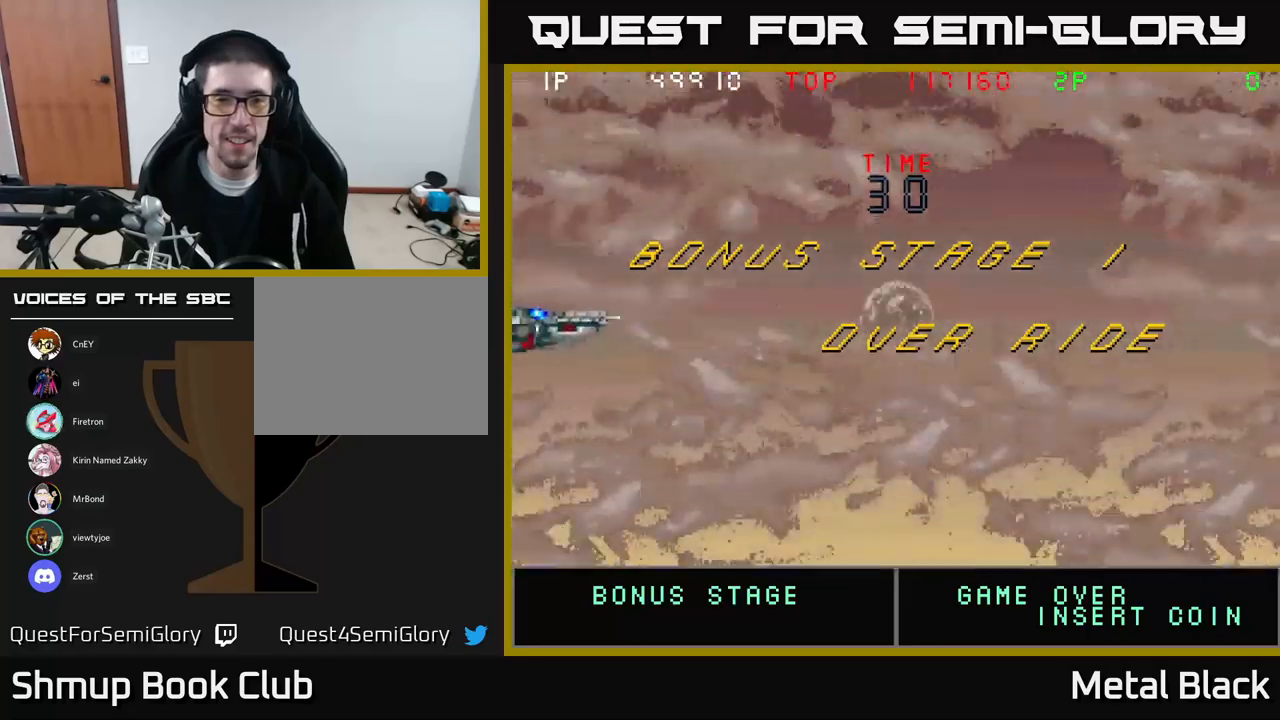
{"buttons": [], "events": [[83, "DPAD_LEFT", "down"], [300, "DPAD_LEFT", "up"]]}
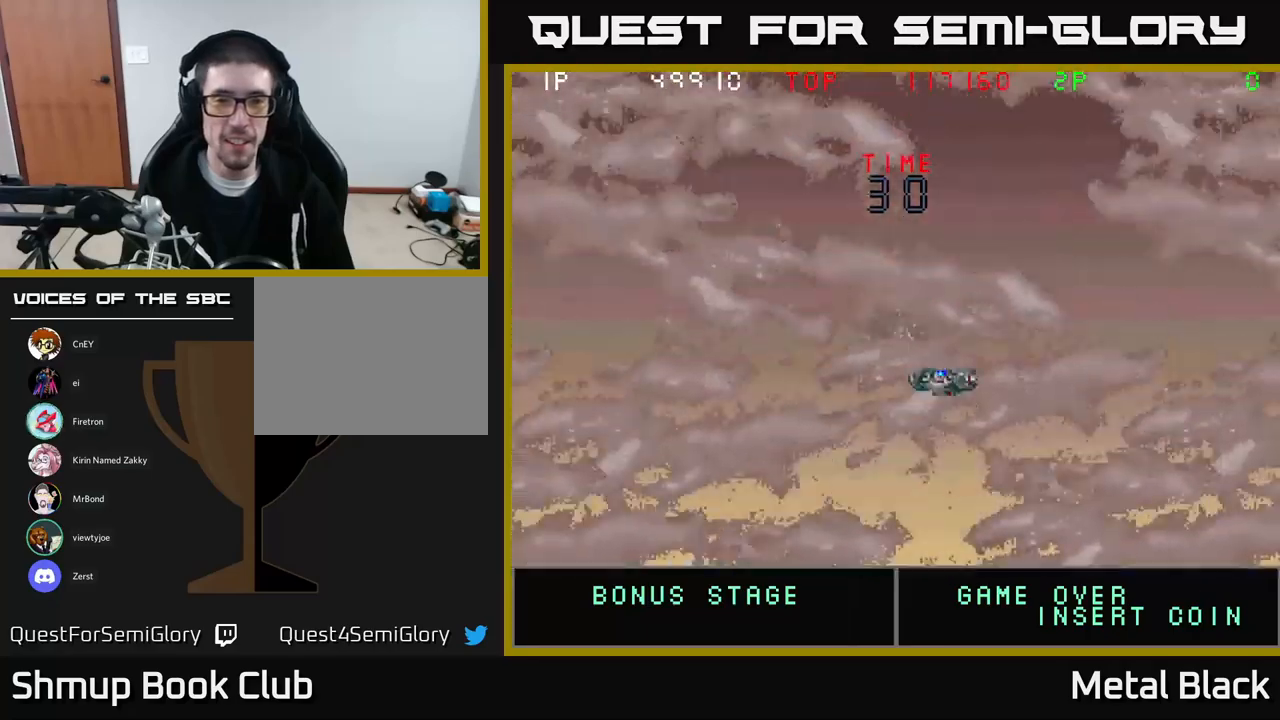
{"buttons": [], "events": []}
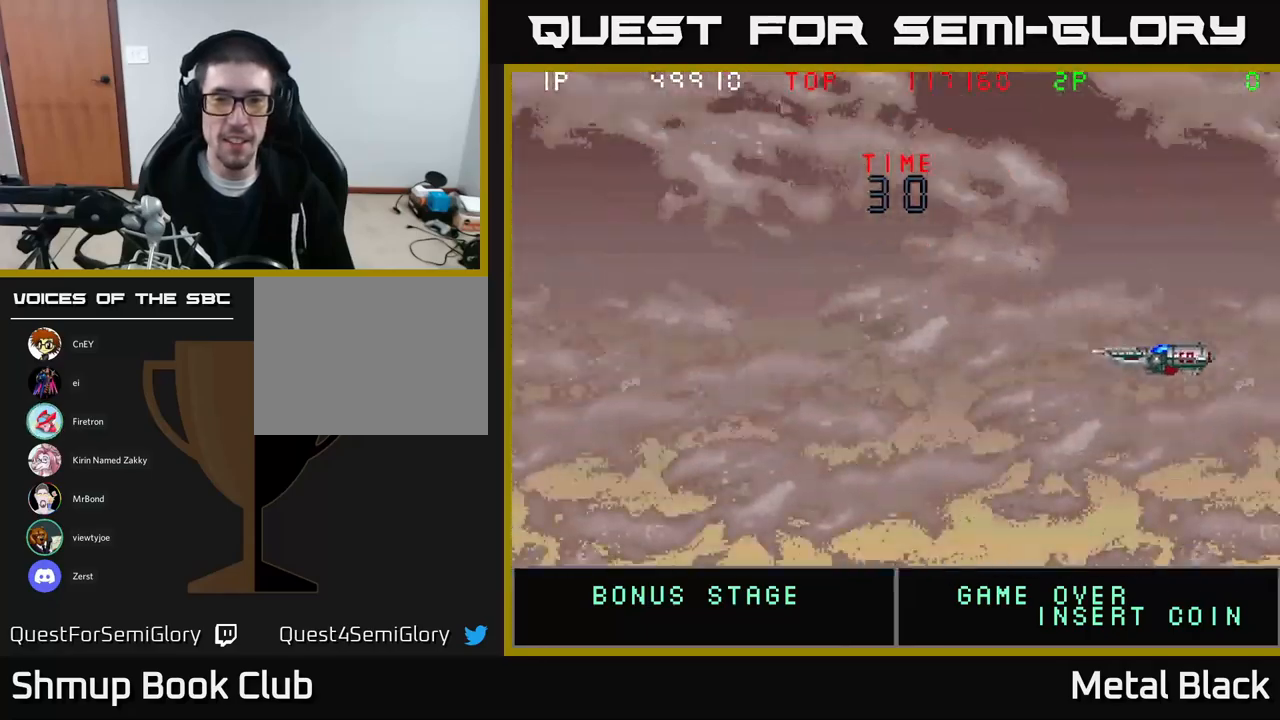
{"buttons": [], "events": [[33, "DPAD_LEFT", "down"], [67, "DPAD_UP", "down"], [100, "DPAD_LEFT", "up"], [200, "DPAD_UP", "up"]]}
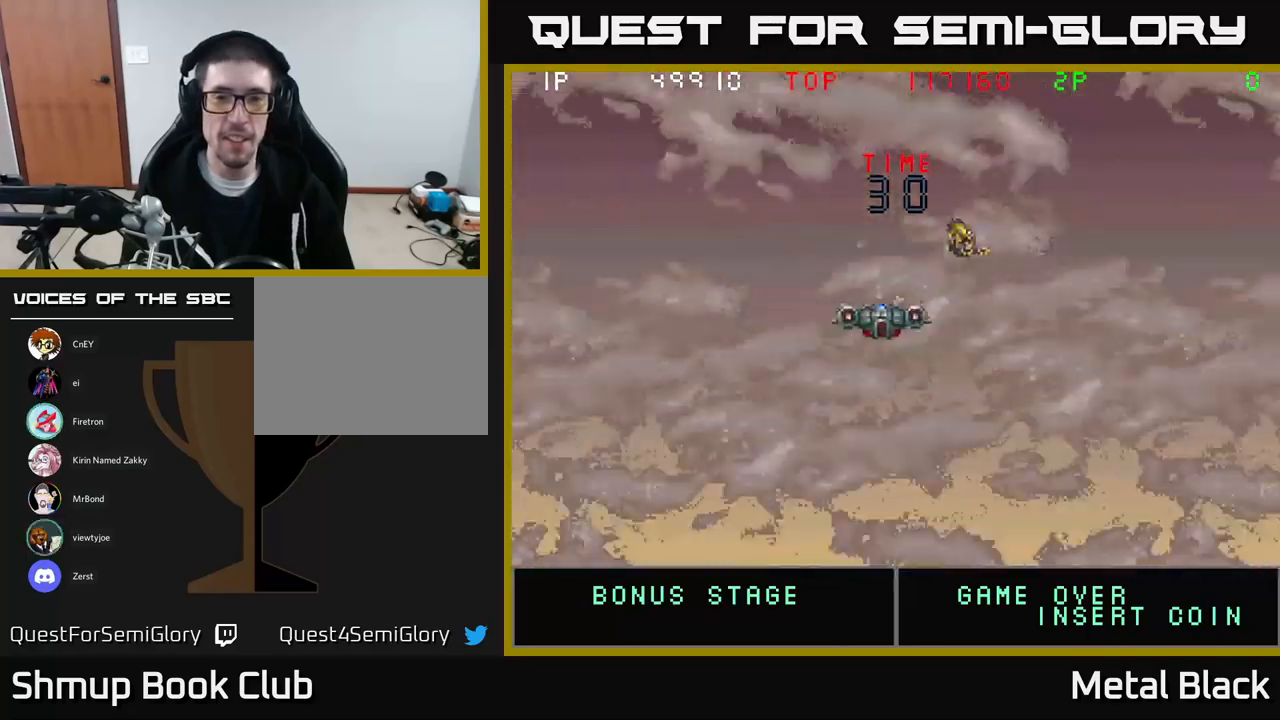
{"buttons": ["DPAD_DOWN"], "events": [[350, "DPAD_UP", "down"], [417, "DPAD_RIGHT", "down"], [417, "DPAD_UP", "up"], [483, "DPAD_DOWN", "down"], [500, "DPAD_RIGHT", "up"]]}
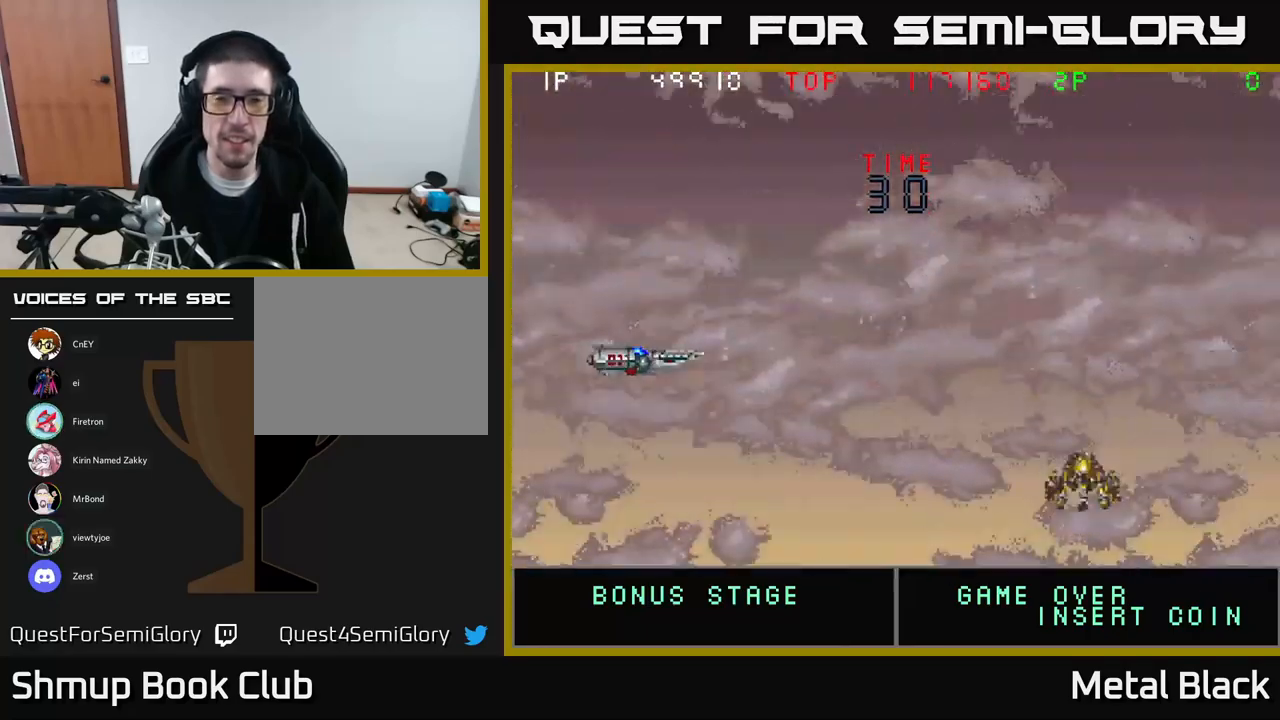
{"buttons": [], "events": [[167, "DPAD_DOWN", "up"]]}
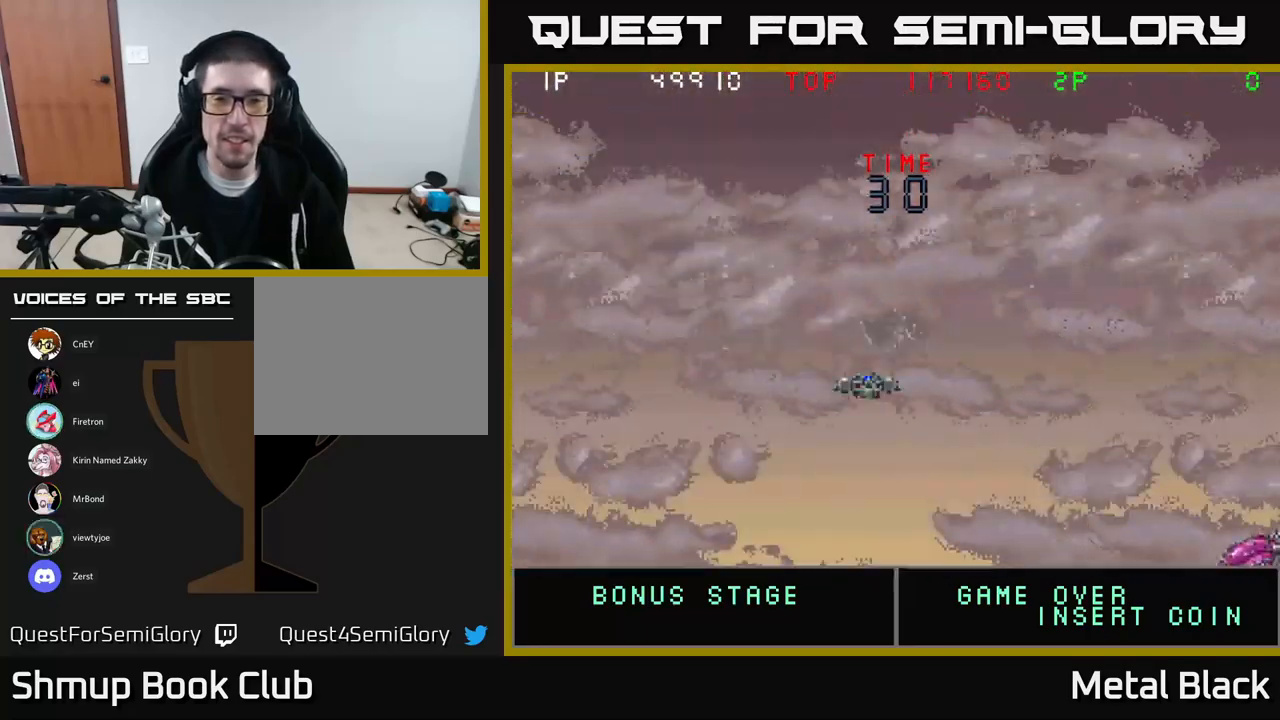
{"buttons": ["DPAD_DOWN"], "events": [[200, "DPAD_UP", "down"], [350, "DPAD_UP", "up"], [433, "DPAD_DOWN", "down"]]}
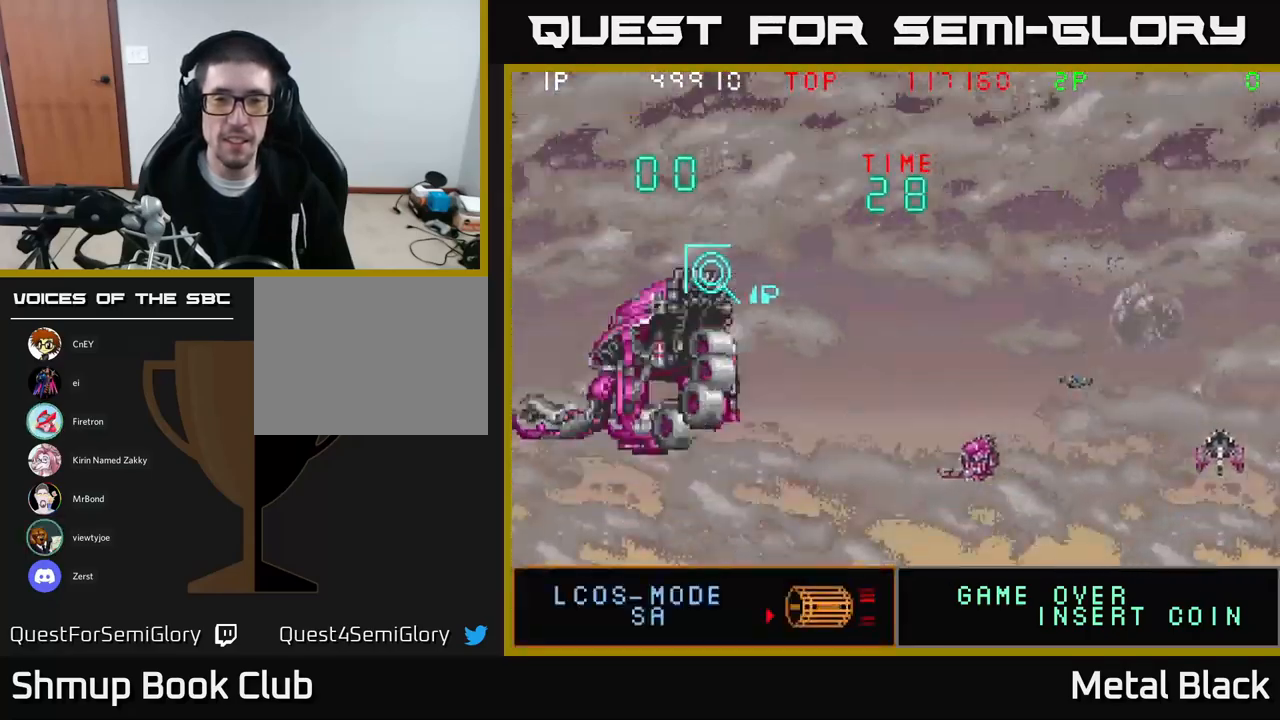
{"buttons": ["DPAD_RIGHT"], "events": [[33, "DPAD_RIGHT", "down"], [100, "DPAD_RIGHT", "up"], [200, "DPAD_DOWN", "up"], [217, "A", "down"], [300, "A", "up"], [433, "A", "down"], [483, "DPAD_RIGHT", "down"], [500, "A", "up"]]}
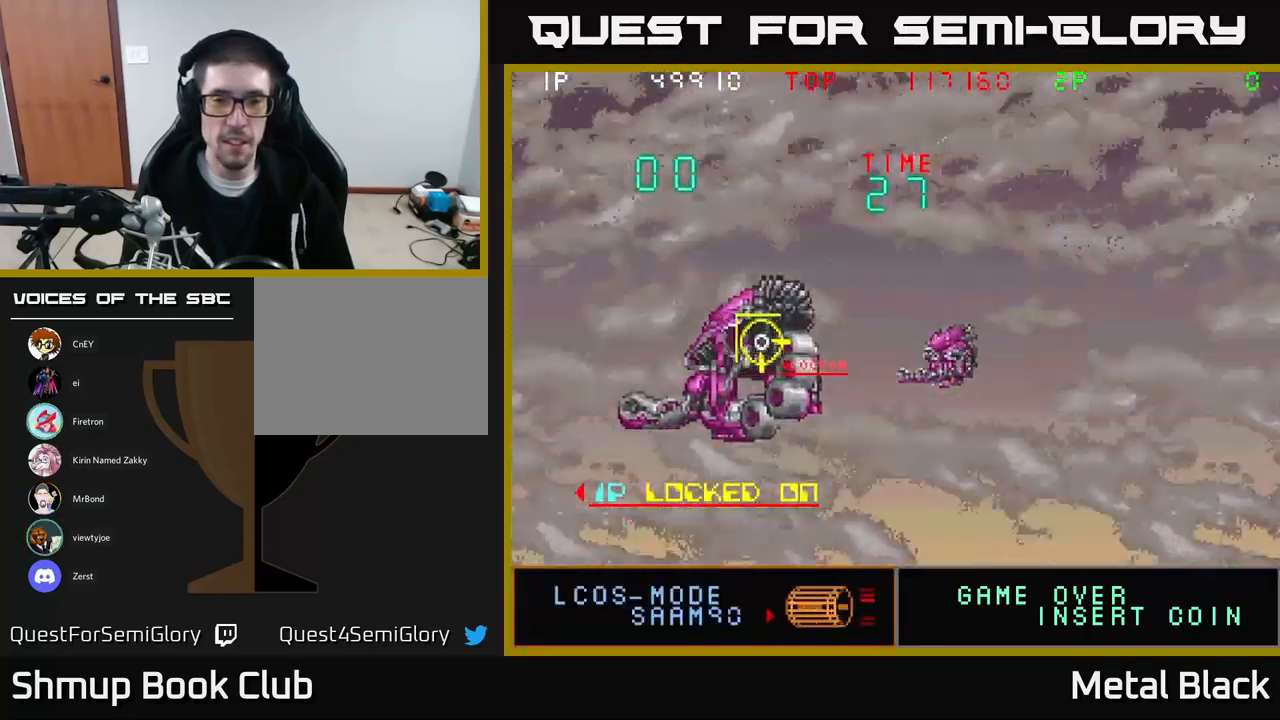
{"buttons": [], "events": [[67, "DPAD_RIGHT", "up"], [117, "A", "down"], [267, "A", "up"]]}
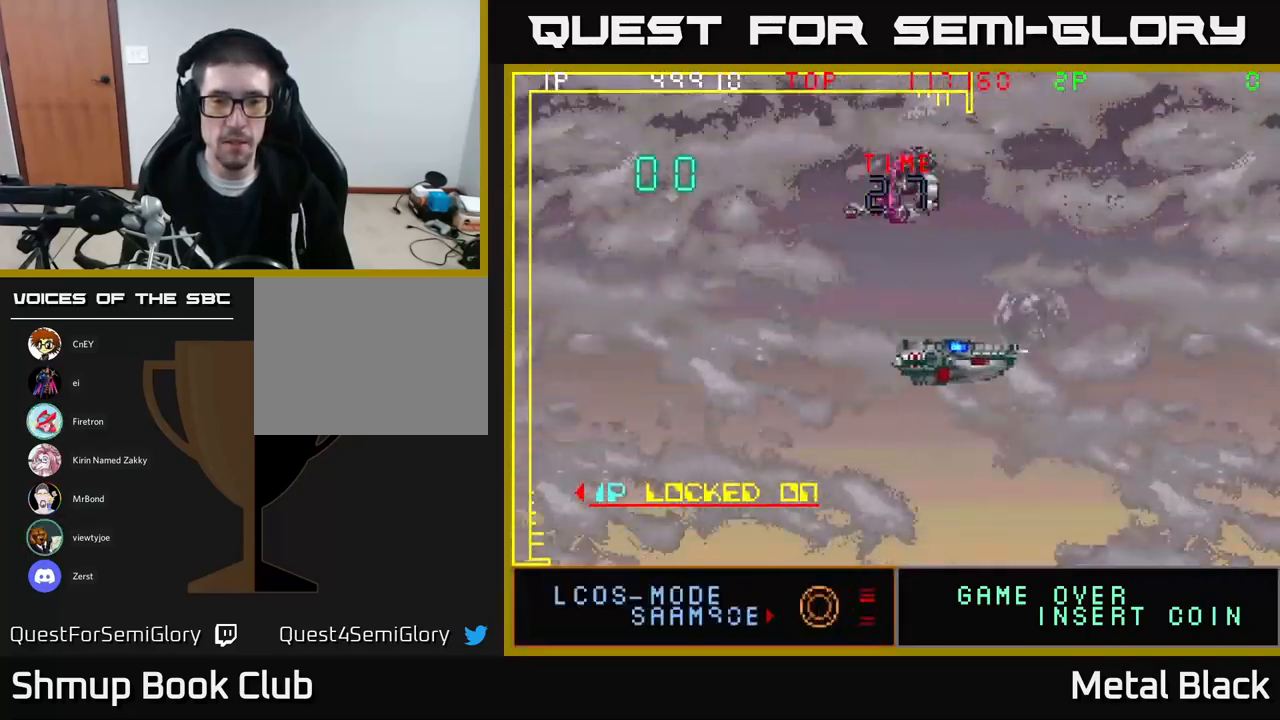
{"buttons": ["DPAD_UP", "DPAD_LEFT"], "events": [[367, "DPAD_UP", "down"], [383, "DPAD_LEFT", "down"]]}
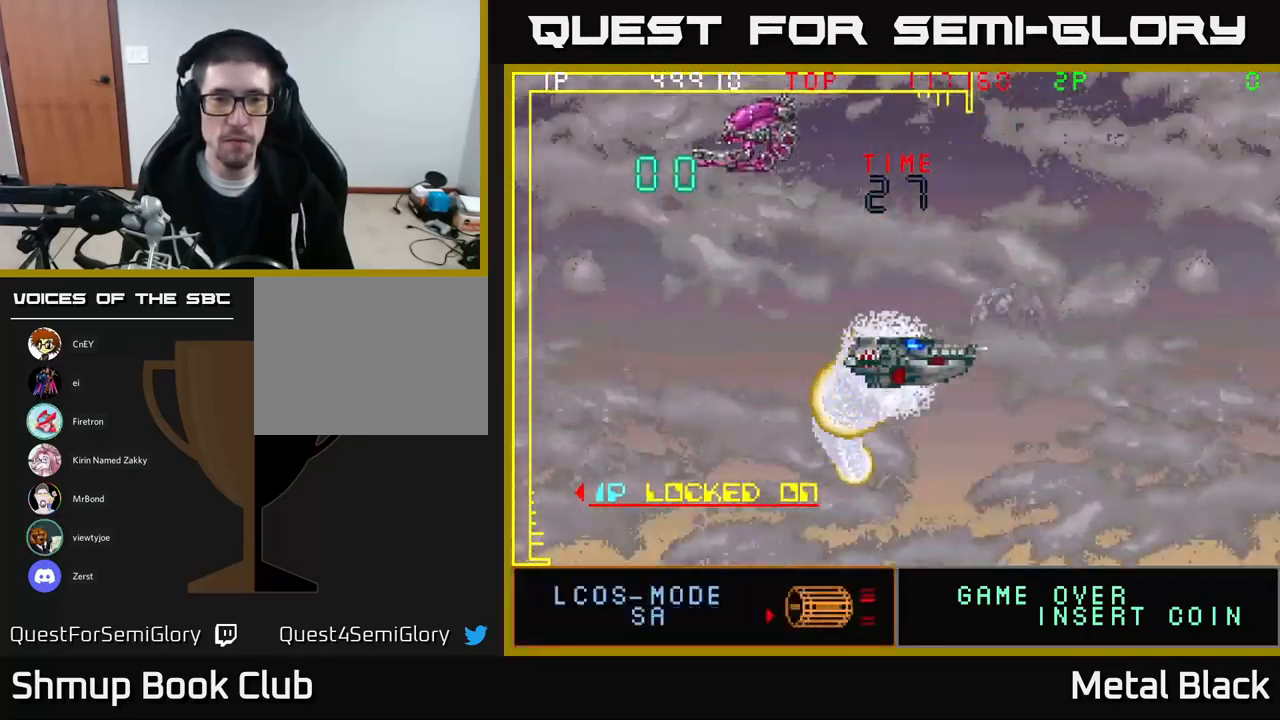
{"buttons": ["DPAD_UP", "DPAD_LEFT"], "events": []}
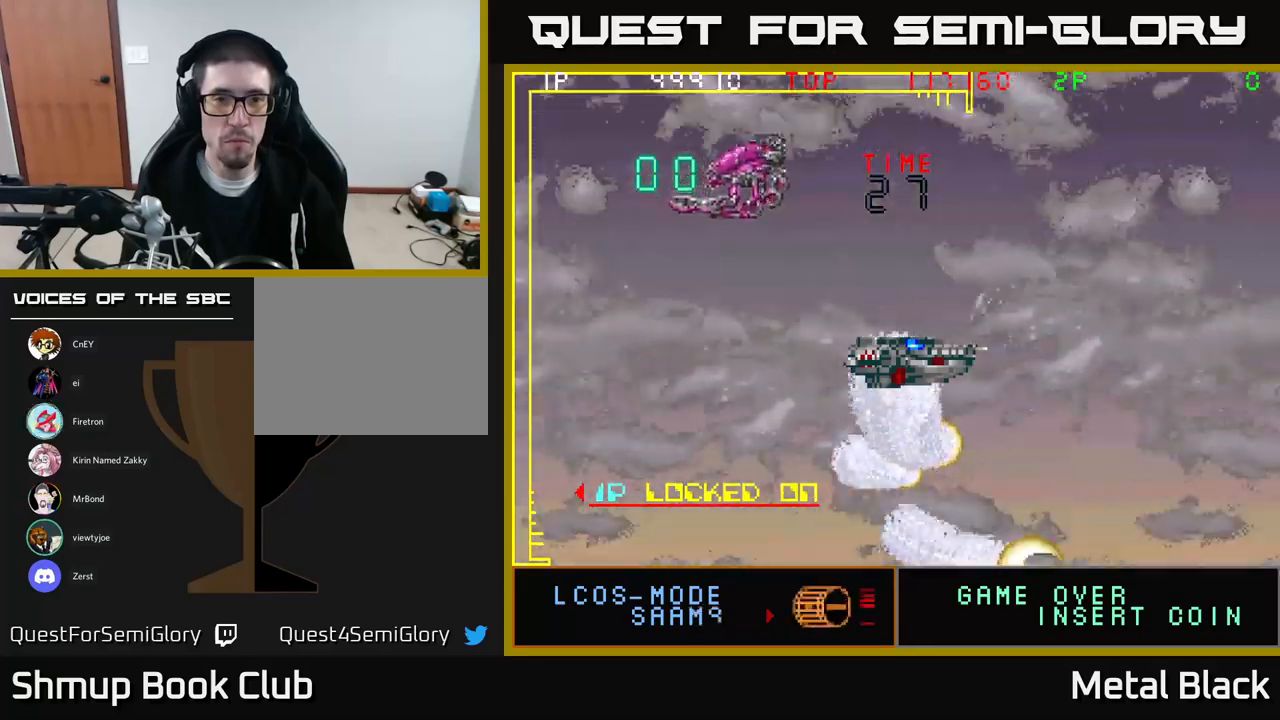
{"buttons": [], "events": [[67, "DPAD_UP", "up"], [184, "DPAD_UP", "down"], [367, "DPAD_UP", "up"], [500, "DPAD_LEFT", "up"]]}
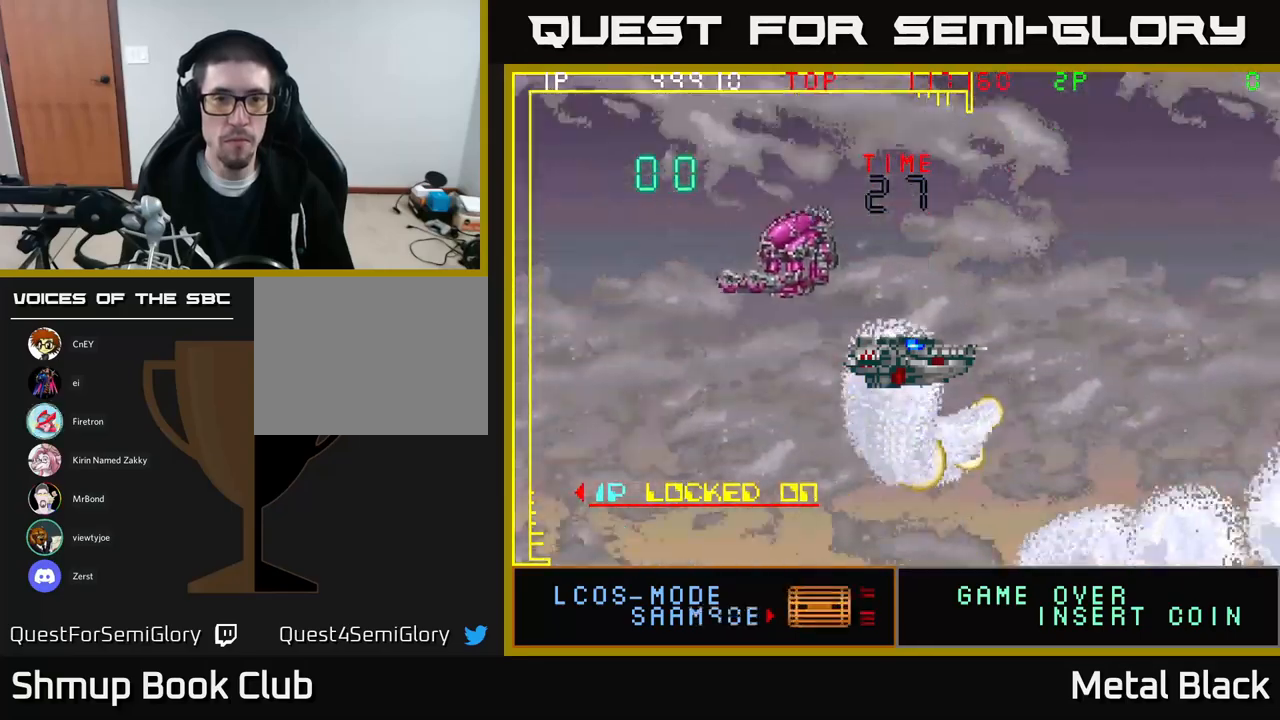
{"buttons": ["DPAD_DOWN", "DPAD_RIGHT"], "events": [[284, "DPAD_DOWN", "down"], [317, "DPAD_RIGHT", "down"]]}
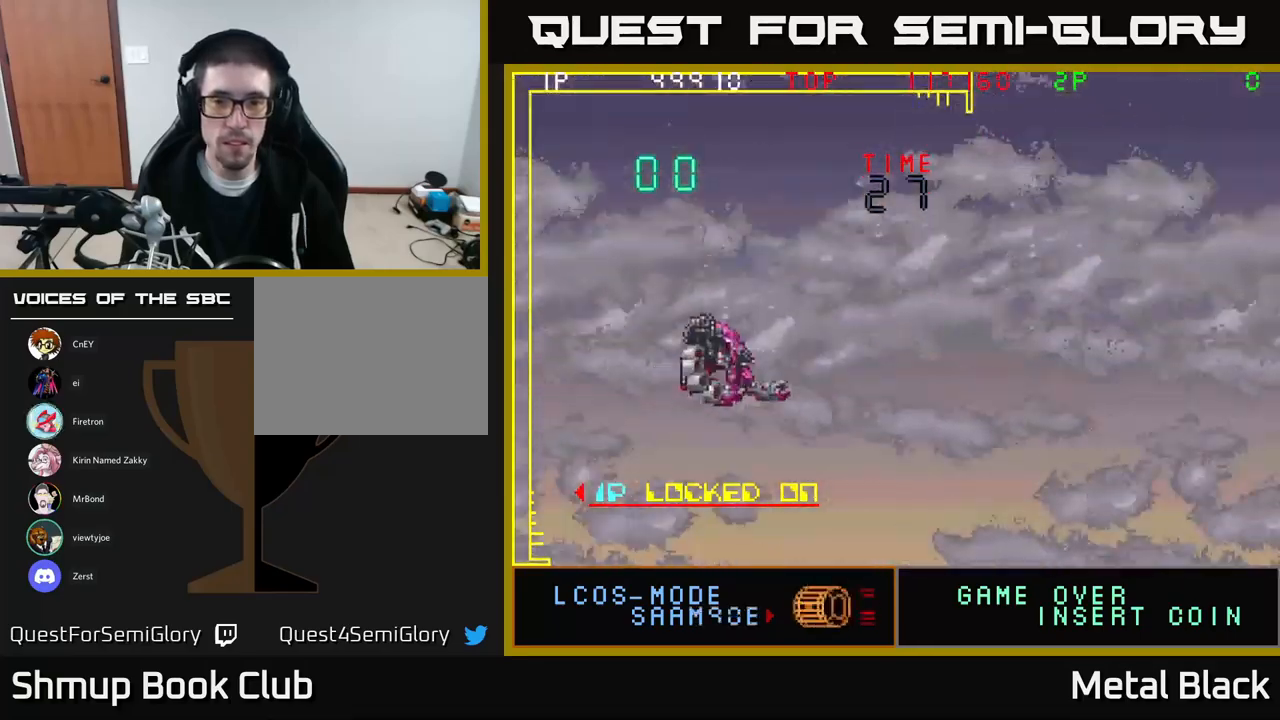
{"buttons": [], "events": [[300, "DPAD_DOWN", "up"], [500, "DPAD_RIGHT", "up"]]}
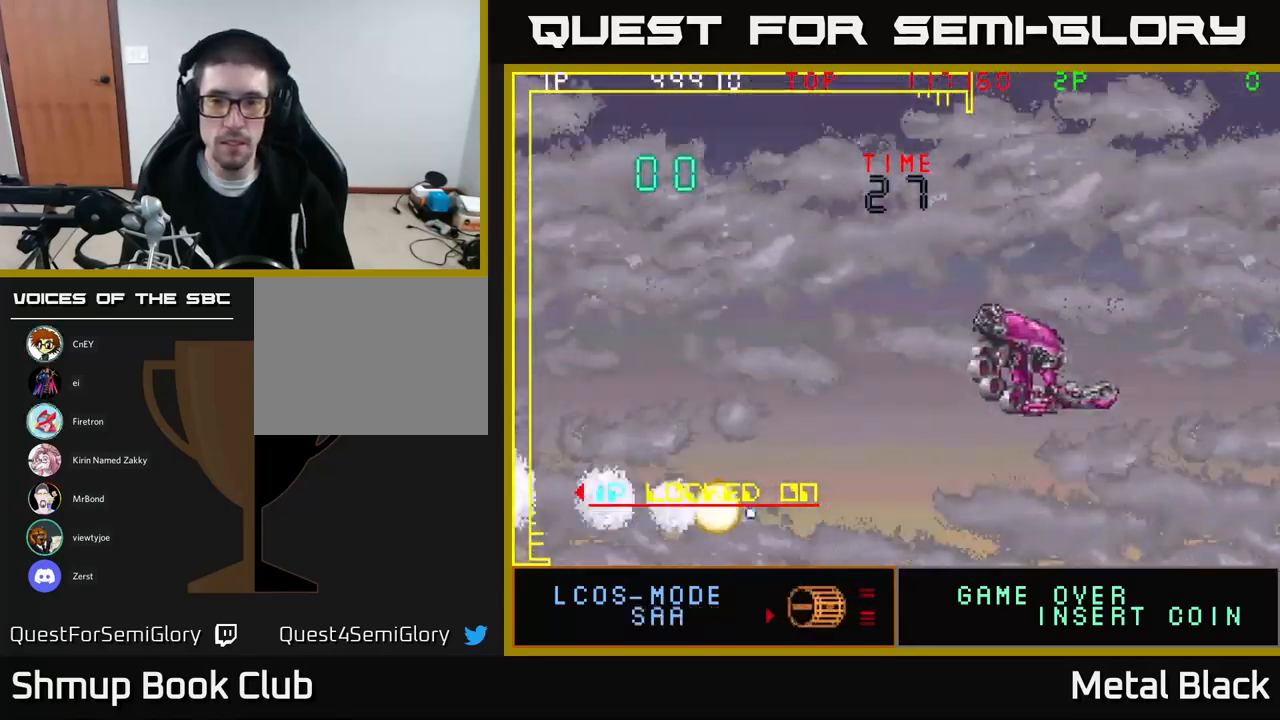
{"buttons": ["DPAD_RIGHT"], "events": [[67, "DPAD_RIGHT", "down"], [400, "DPAD_UP", "down"], [500, "DPAD_UP", "up"]]}